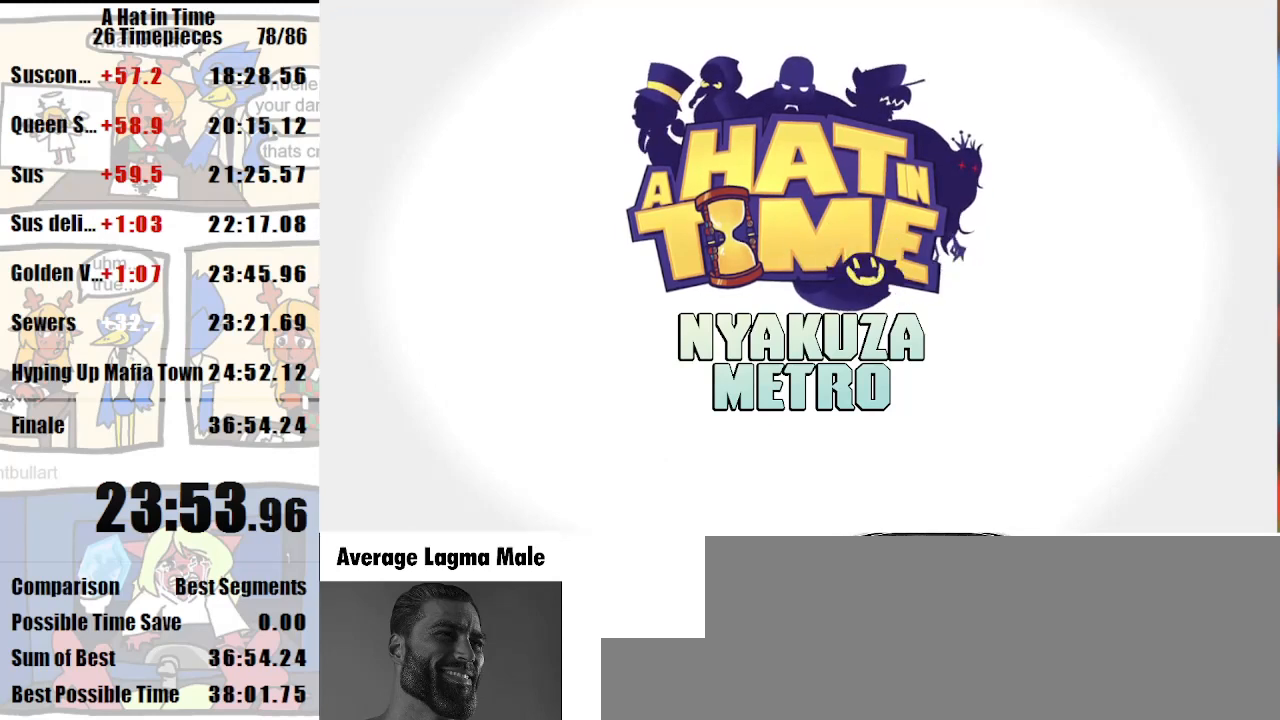
Gameplay with keyboard and mouse; each line is a JSON object with the keys and mouse buttons held at the frame after it. "events" lists presses ("down") and releases ("up") of "a", "d", "e", "lagwarps", "luigi", "q", "s", "shift", "space", "w", "mouse_left", "mouse_right", "mouse_wheel_up" and "mouse_wheel_down" between this image and that frame as [ms after this image, input, new state], when the widget could be followed in between. "mouse_left", "mouse_right", "mouse_wheel_up", "mouse_wheel_down" = the "left", "right", "wheel_up", "wheel_down" buttons of the "mouse" list. No other keys are recorded. Mouse movement is not recorded. Key names are as the overlay labels them; some are game actions (e.g. jump) rather than physical keys.
{"keys": ["shift", "w"], "mouse": [], "events": [[333, "shift", "down"], [367, "a", "down"], [367, "w", "down"], [500, "a", "up"]]}
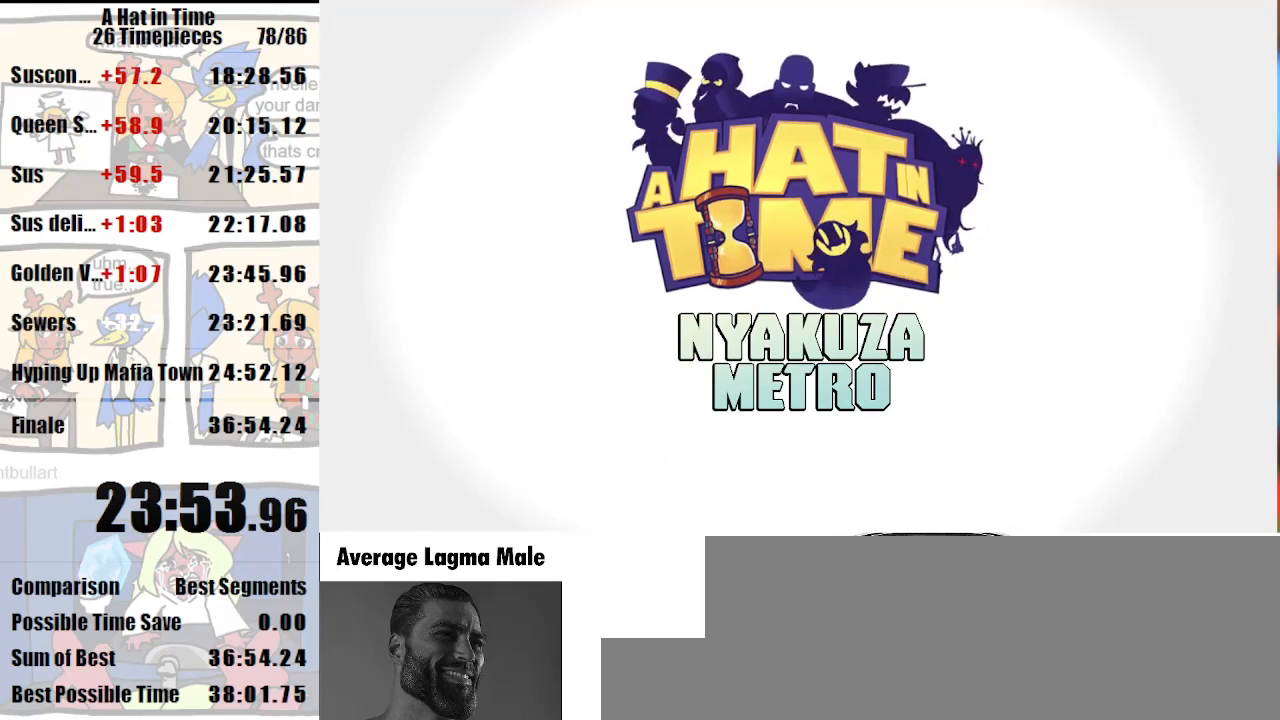
{"keys": [], "mouse": [], "events": [[67, "shift", "up"], [67, "w", "up"]]}
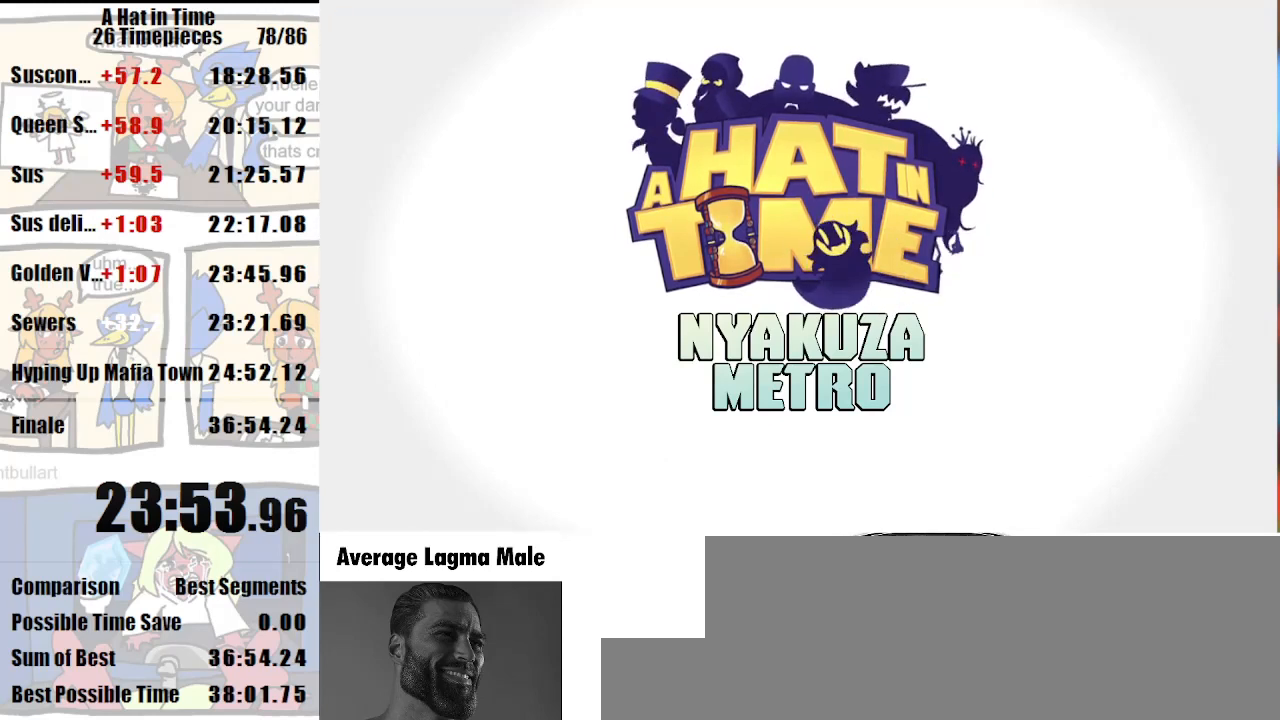
{"keys": ["a", "shift", "w"], "mouse": [], "events": [[367, "a", "down"], [367, "shift", "down"], [367, "w", "down"]]}
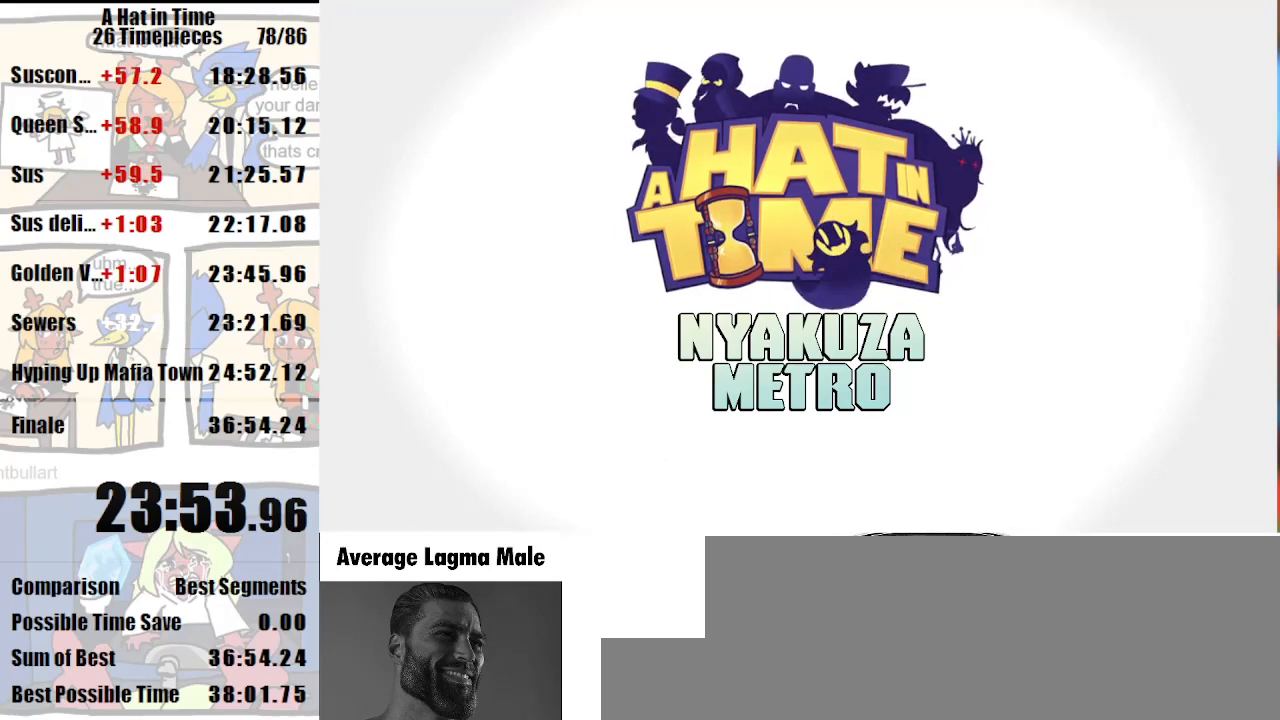
{"keys": [], "mouse": [], "events": [[67, "a", "up"], [100, "shift", "up"], [300, "w", "up"]]}
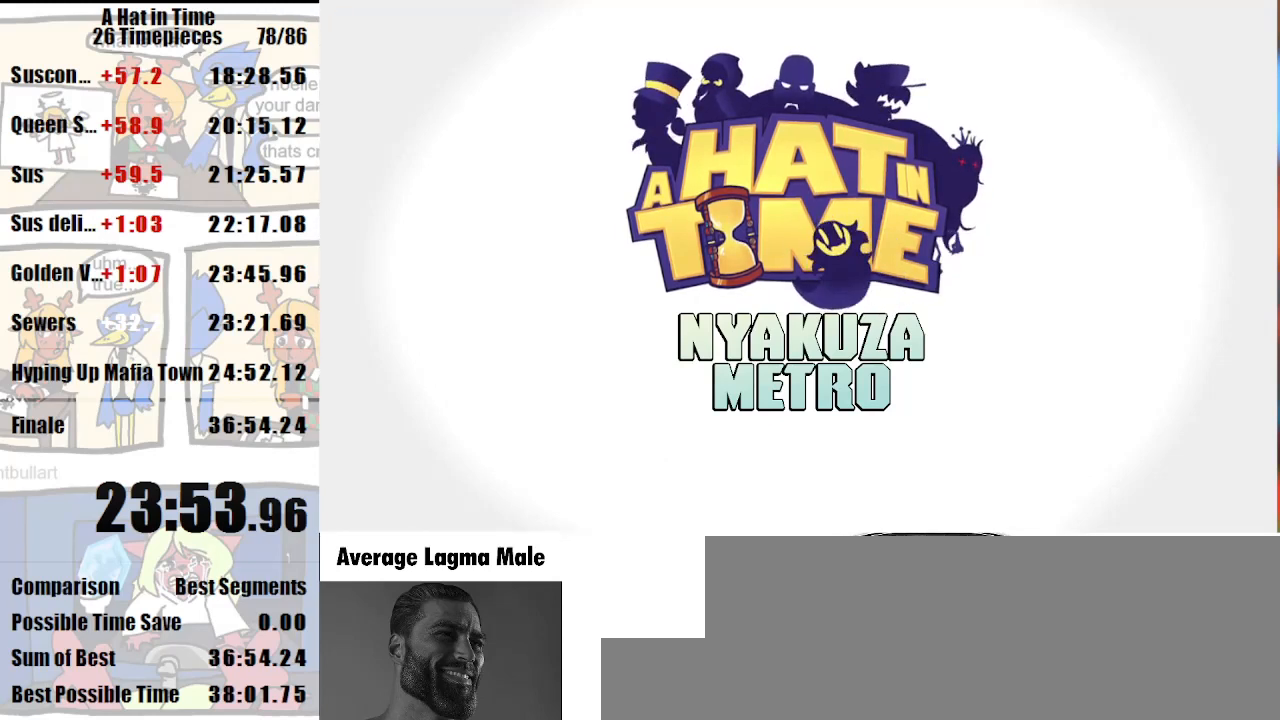
{"keys": ["a", "shift", "w"], "mouse": [], "events": [[400, "shift", "down"], [467, "a", "down"], [467, "w", "down"]]}
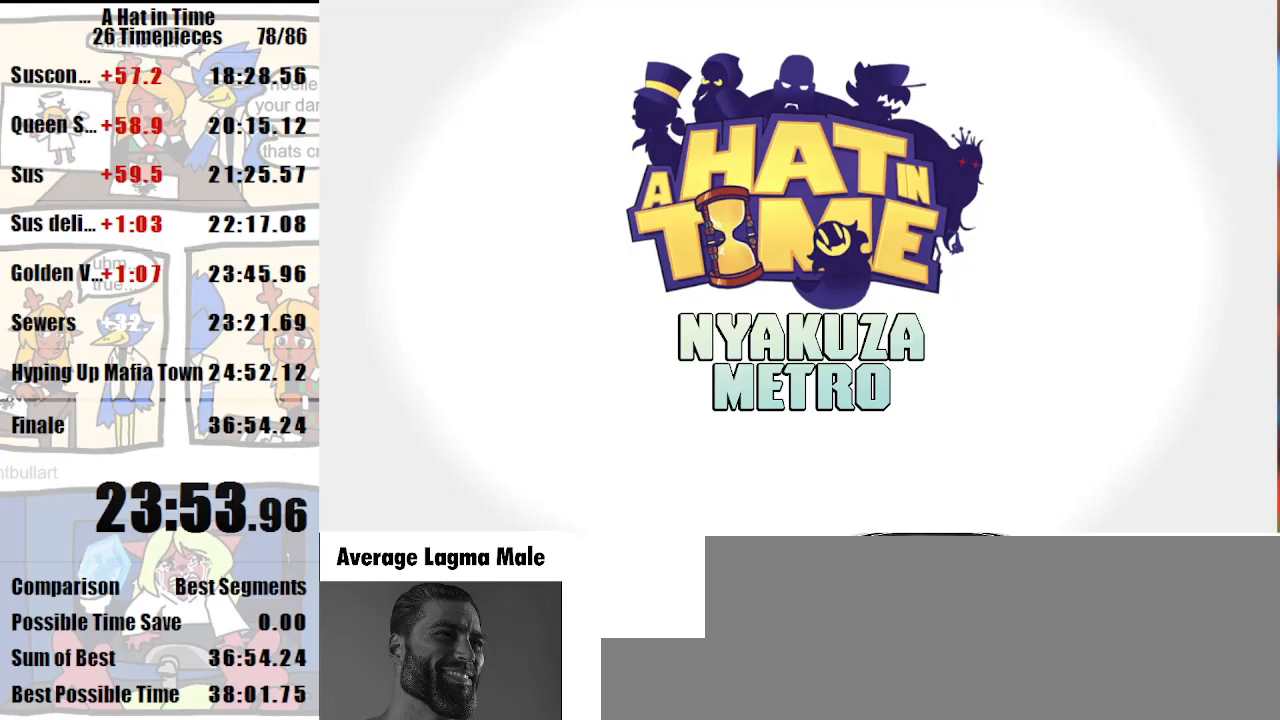
{"keys": [], "mouse": [], "events": [[100, "a", "up"], [133, "shift", "up"], [133, "w", "up"]]}
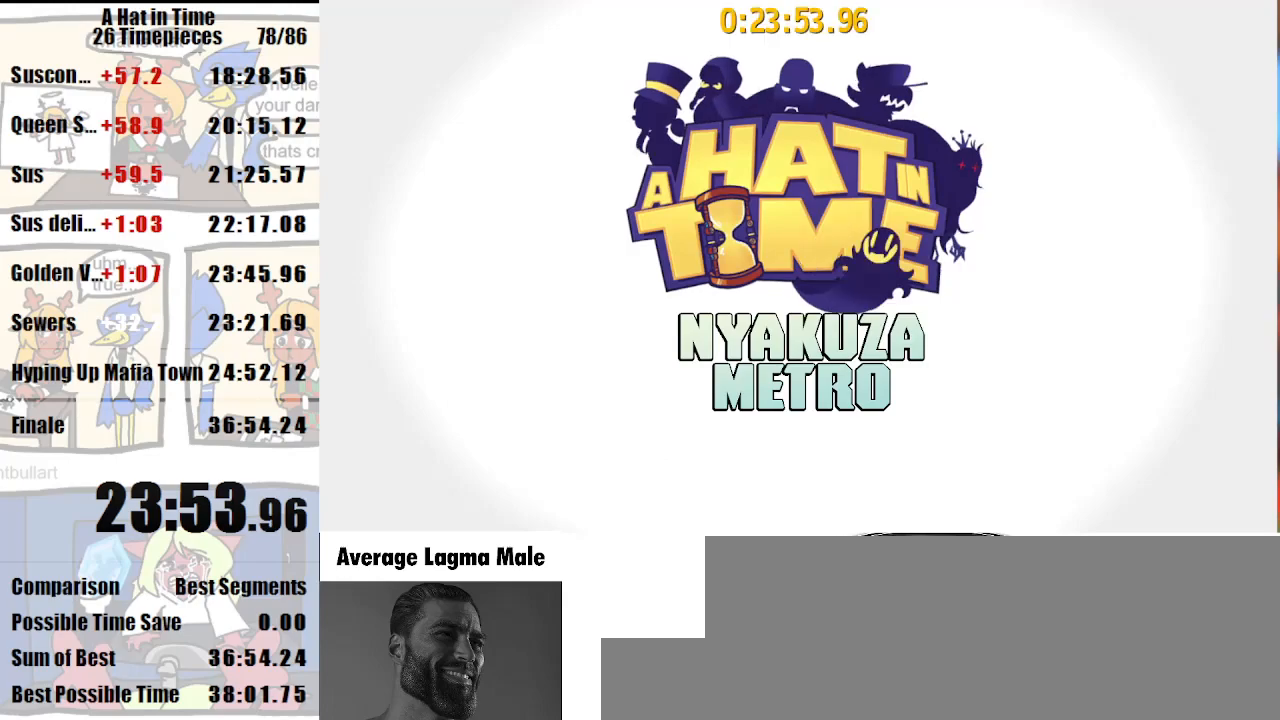
{"keys": ["shift", "w"], "mouse": [], "events": [[200, "w", "down"], [267, "shift", "down"], [333, "a", "down"], [433, "a", "up"]]}
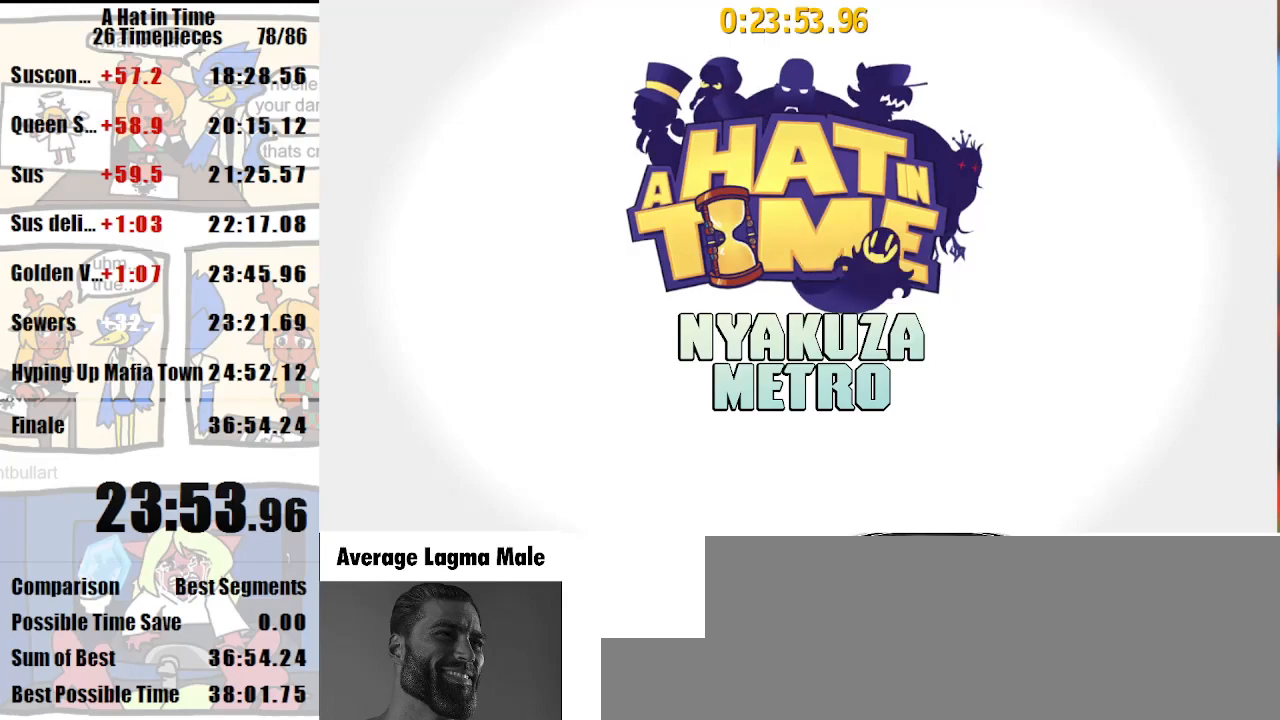
{"keys": ["a", "shift", "w"], "mouse": [], "events": [[167, "a", "down"], [267, "a", "up"], [500, "a", "down"]]}
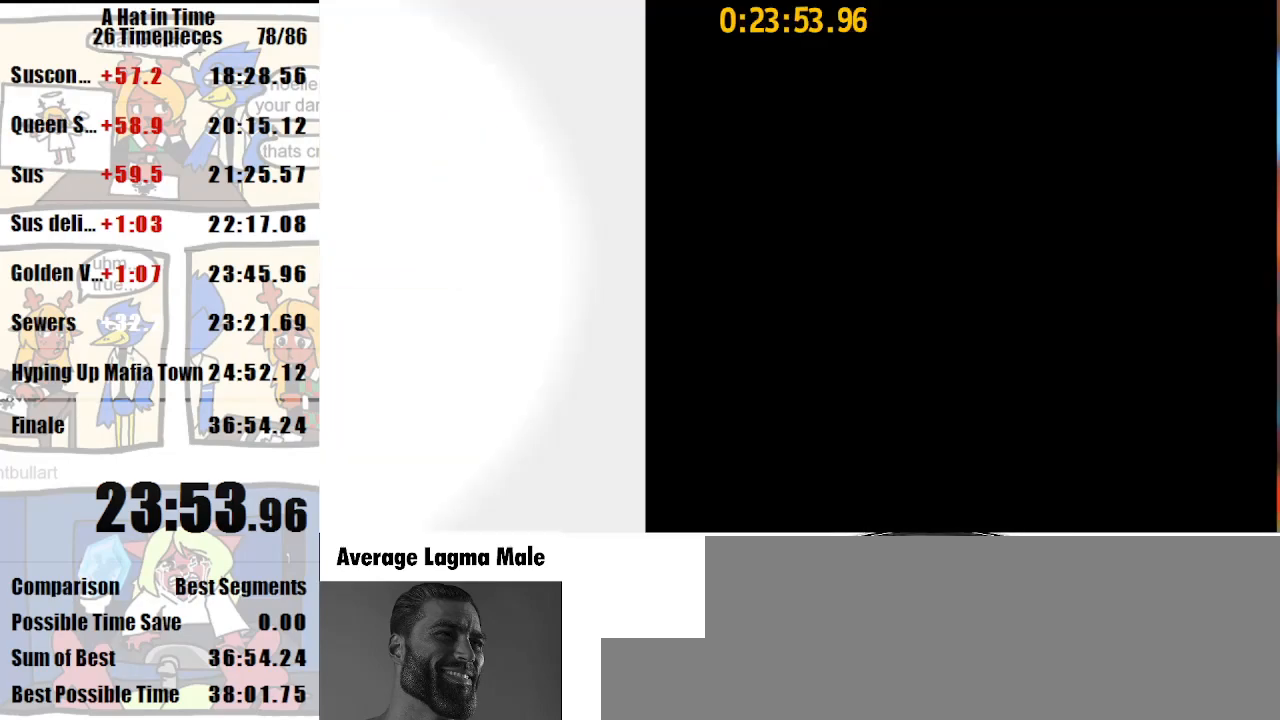
{"keys": ["a", "shift", "w"], "mouse": [], "events": [[67, "a", "up"], [133, "a", "down"]]}
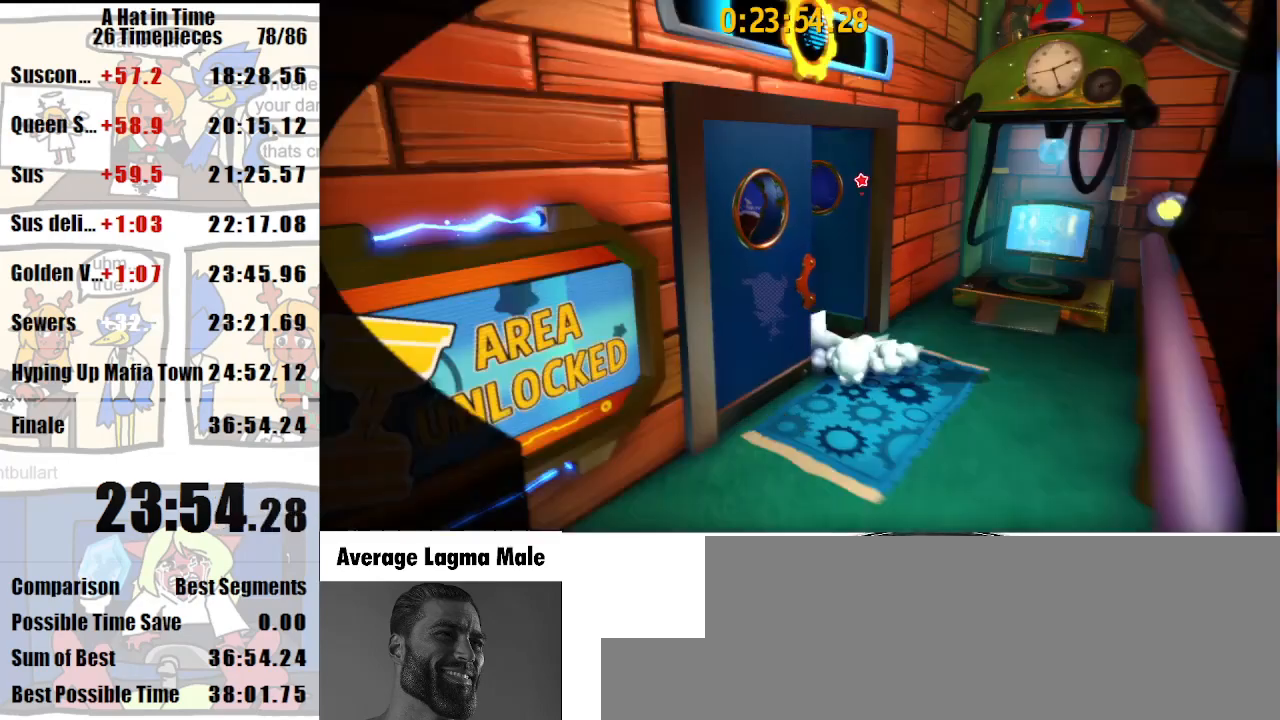
{"keys": ["a", "shift", "w"], "mouse": [], "events": [[33, "a", "up"], [100, "a", "down"], [400, "mouse_right", "down"], [500, "mouse_right", "up"]]}
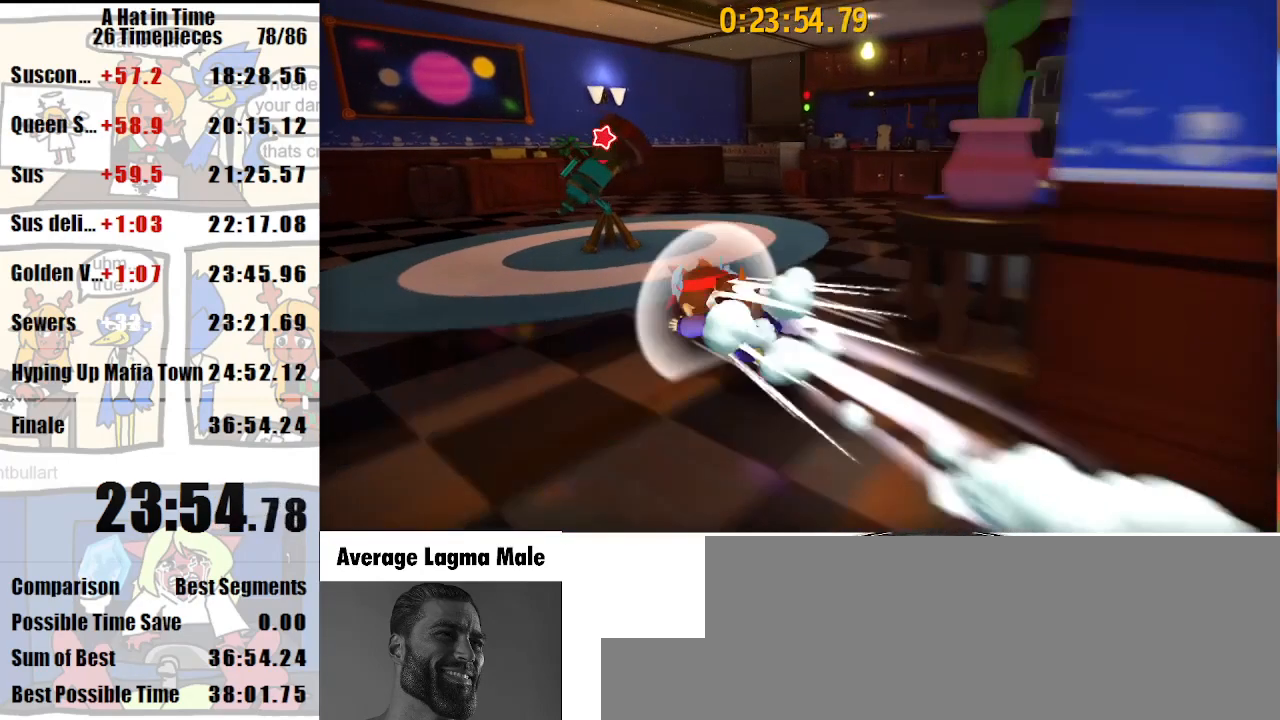
{"keys": ["shift", "w"], "mouse": [], "events": [[400, "a", "up"]]}
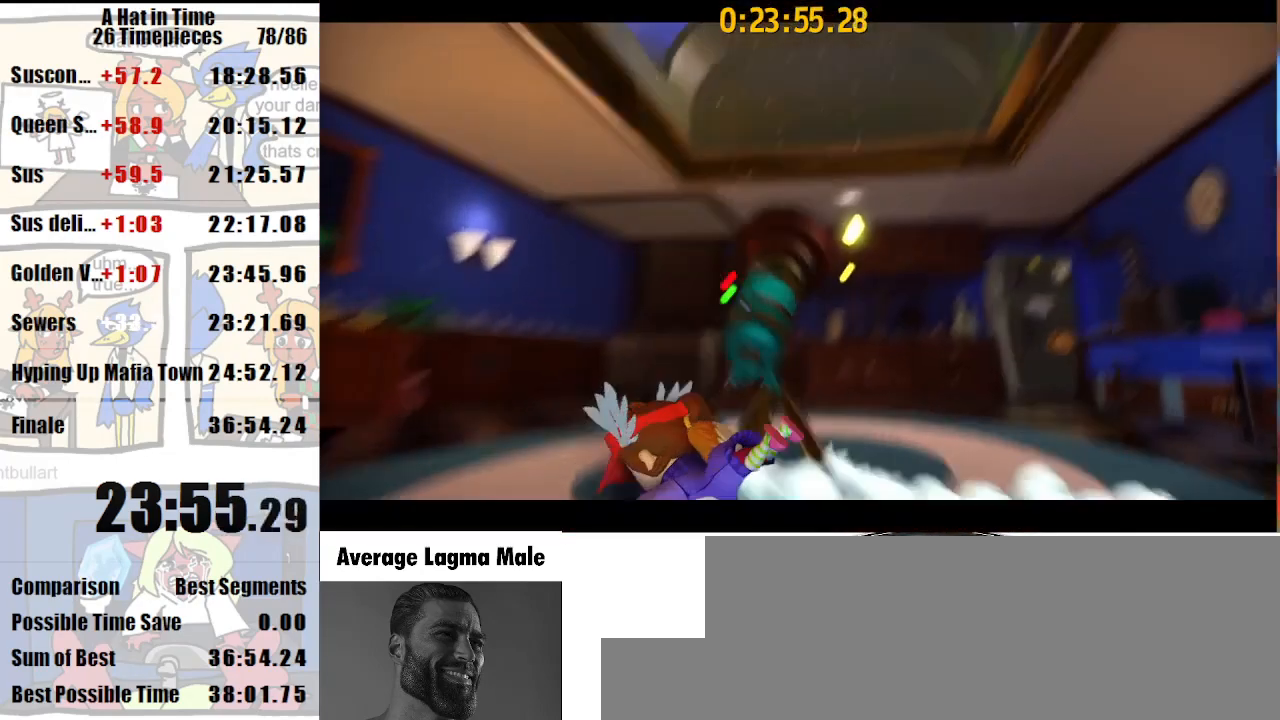
{"keys": [], "mouse": [], "events": [[67, "shift", "up"], [67, "w", "up"]]}
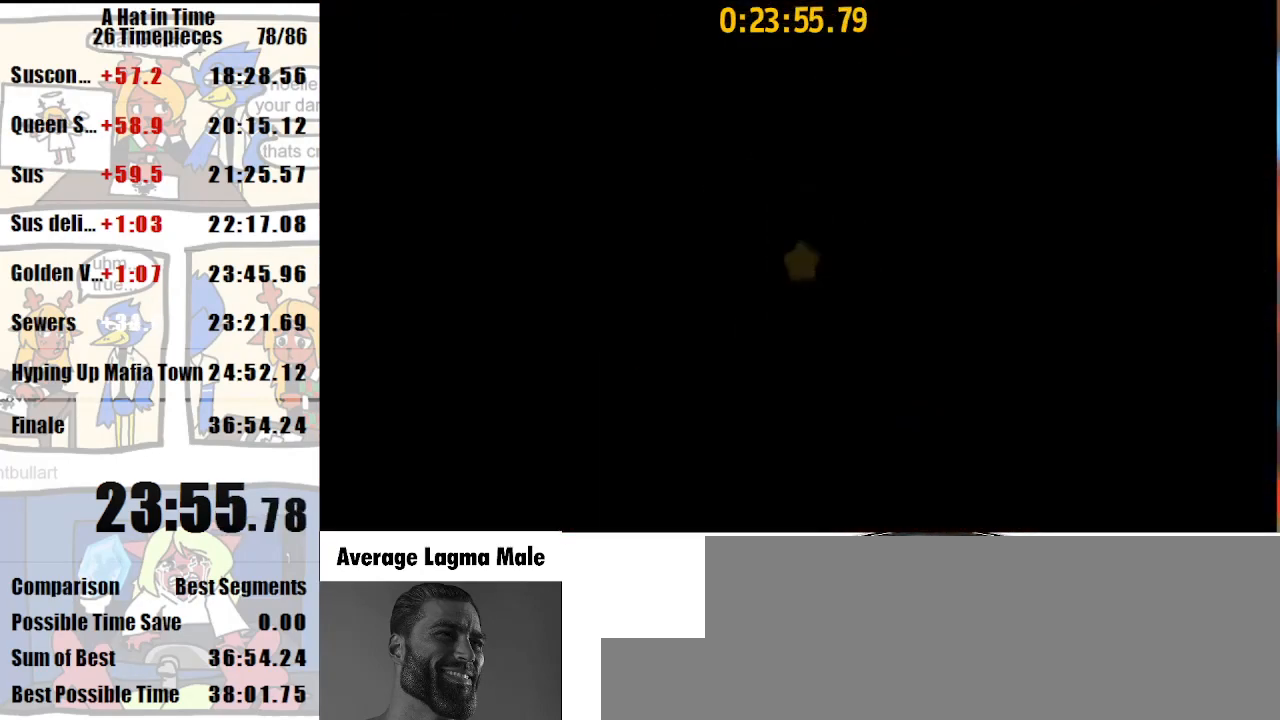
{"keys": [], "mouse": [], "events": []}
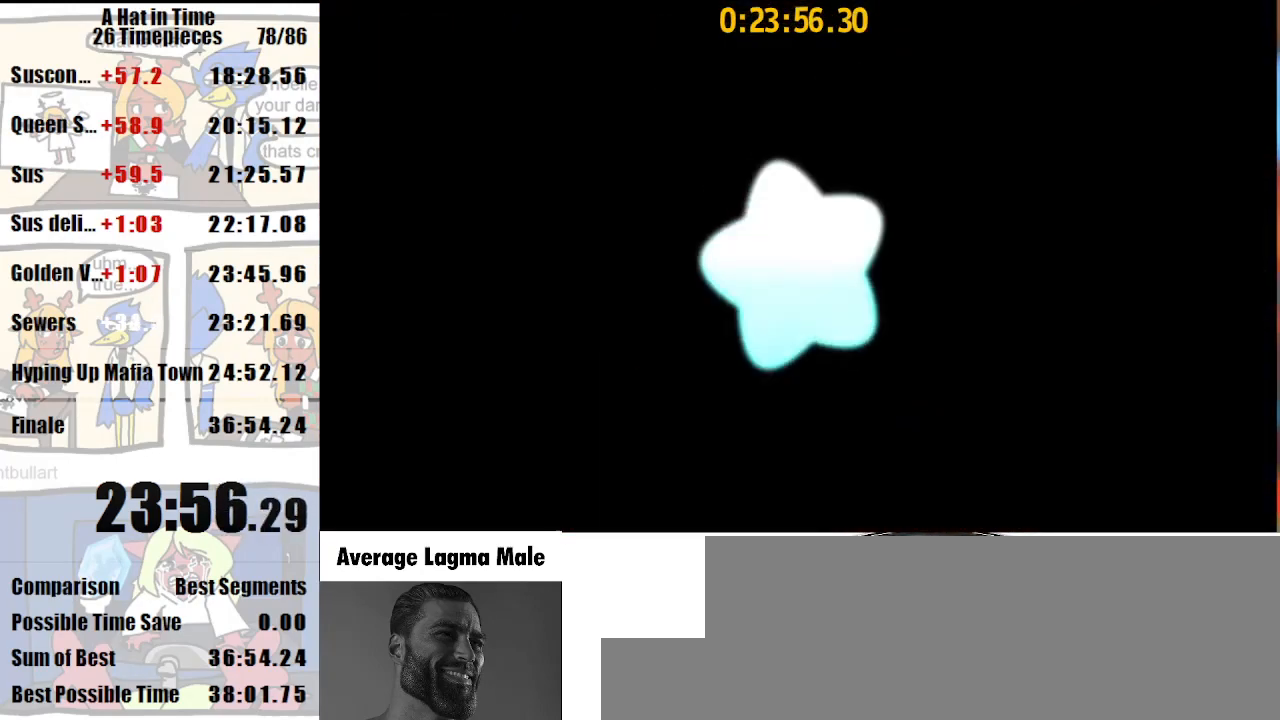
{"keys": [], "mouse": [], "events": []}
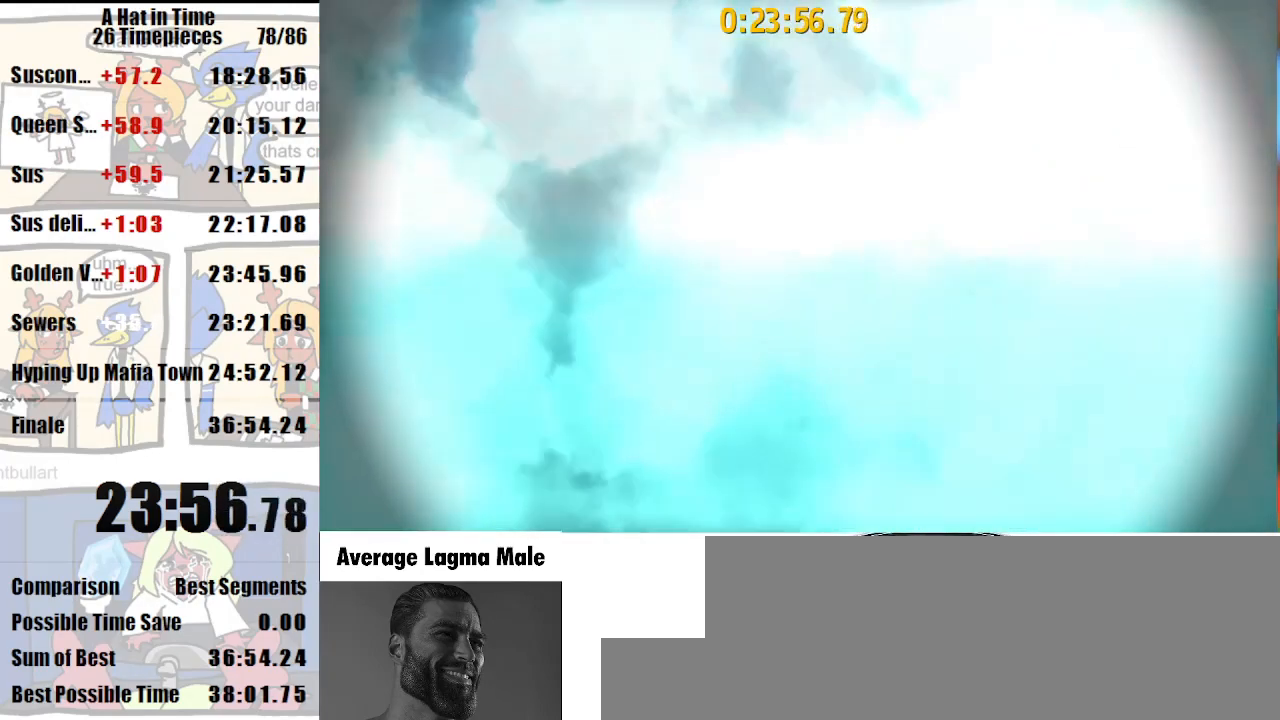
{"keys": [], "mouse": ["left"], "events": [[100, "mouse_left", "down"]]}
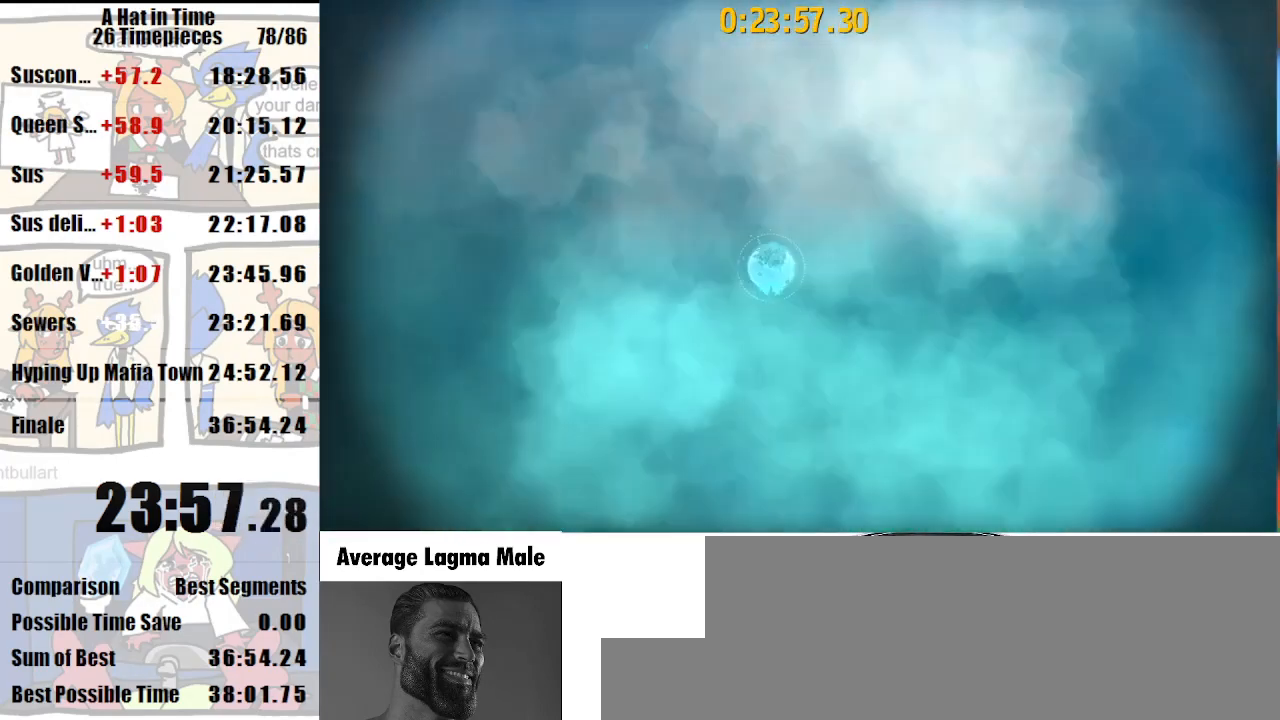
{"keys": [], "mouse": ["left"], "events": []}
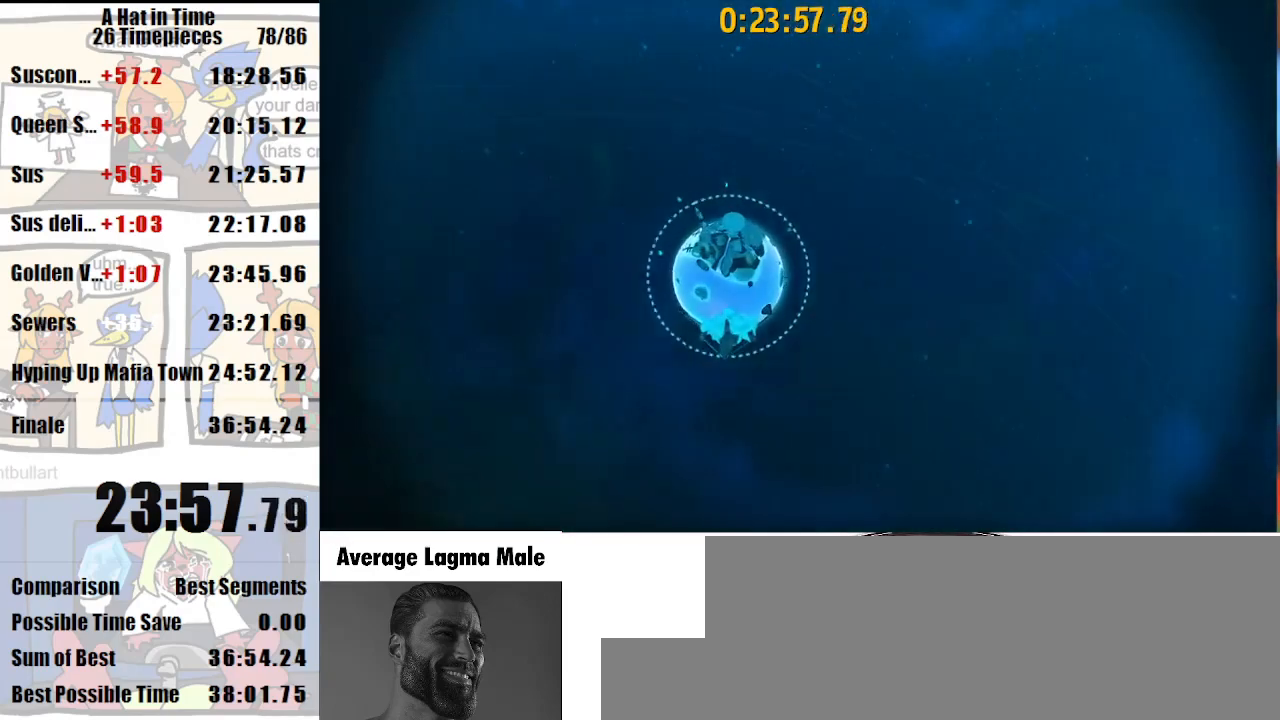
{"keys": [], "mouse": ["left"], "events": []}
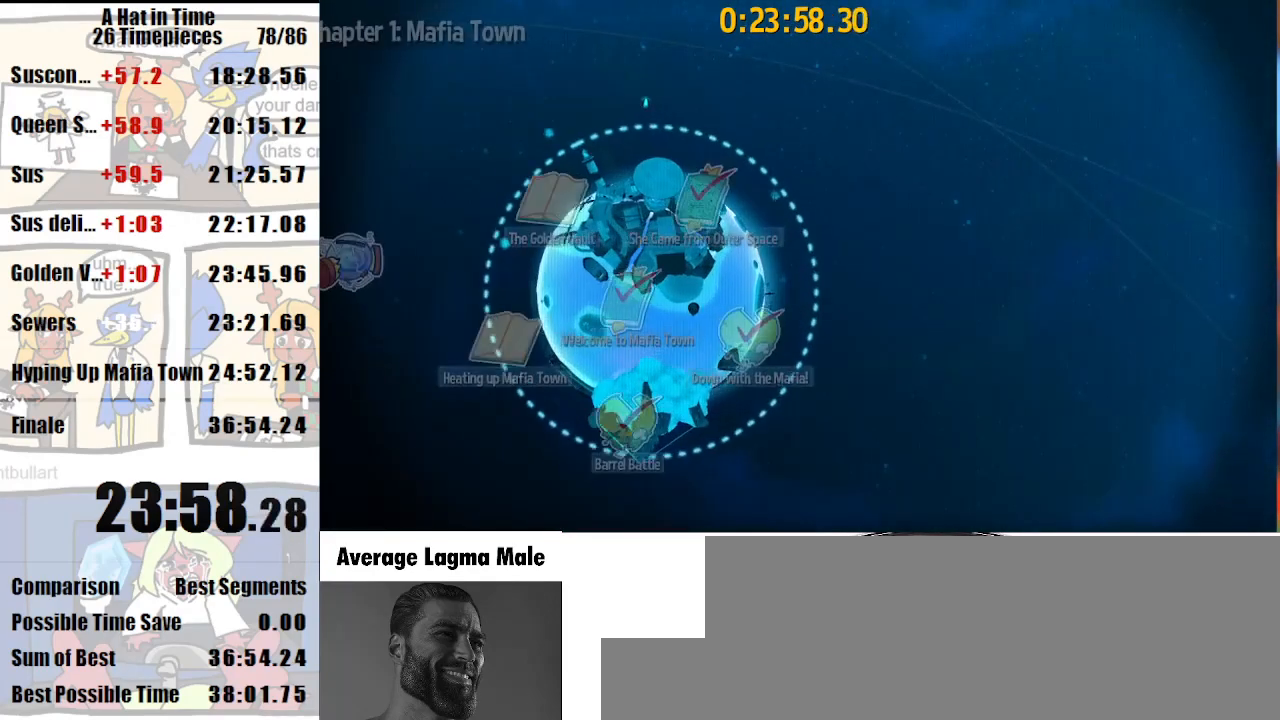
{"keys": [], "mouse": ["left"], "events": []}
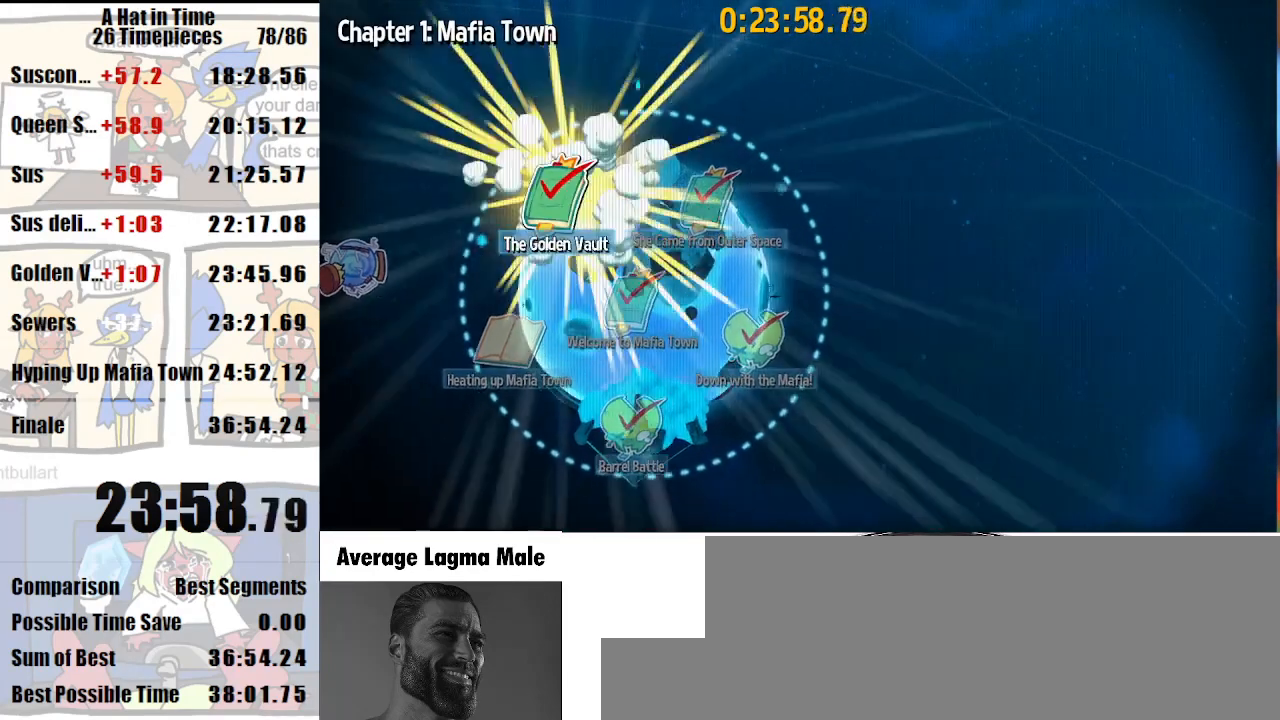
{"keys": [], "mouse": ["left"], "events": [[100, "mouse_left", "up"], [200, "mouse_left", "down"], [267, "mouse_left", "up"], [367, "mouse_left", "down"], [400, "mouse_left", "up"], [433, "mouse_left", "down"]]}
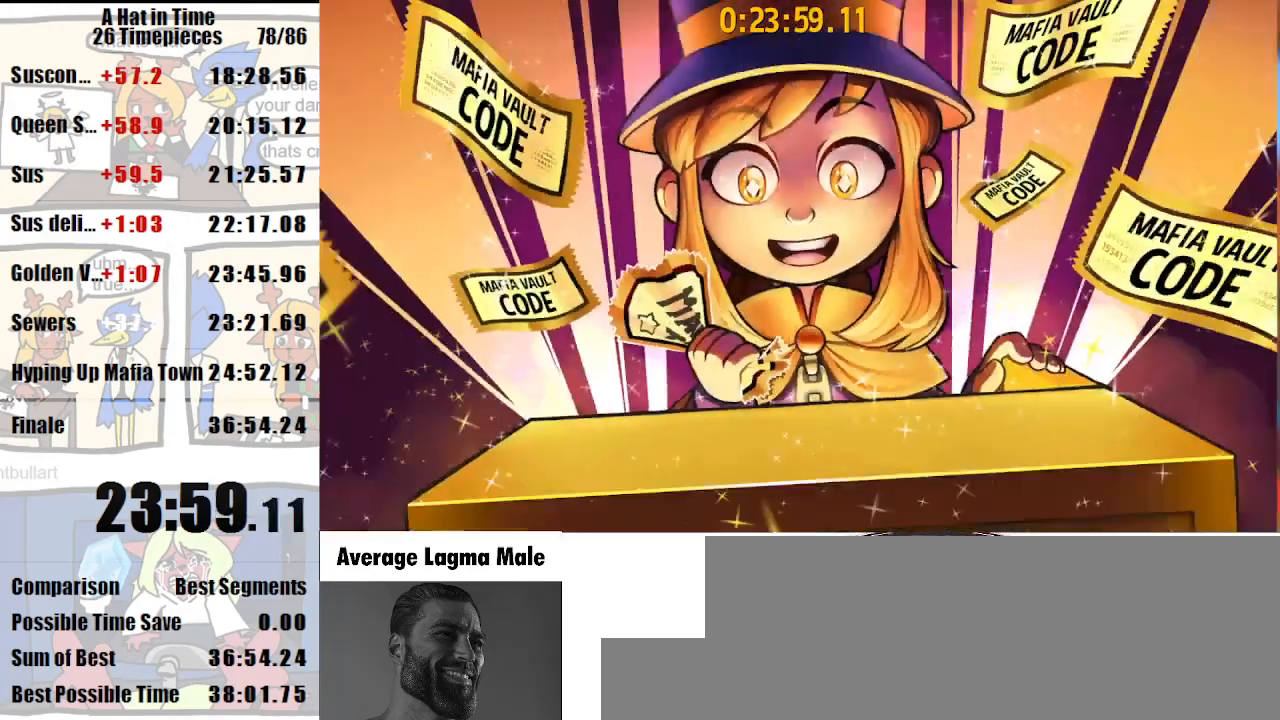
{"keys": [], "mouse": [], "events": [[33, "mouse_left", "up"]]}